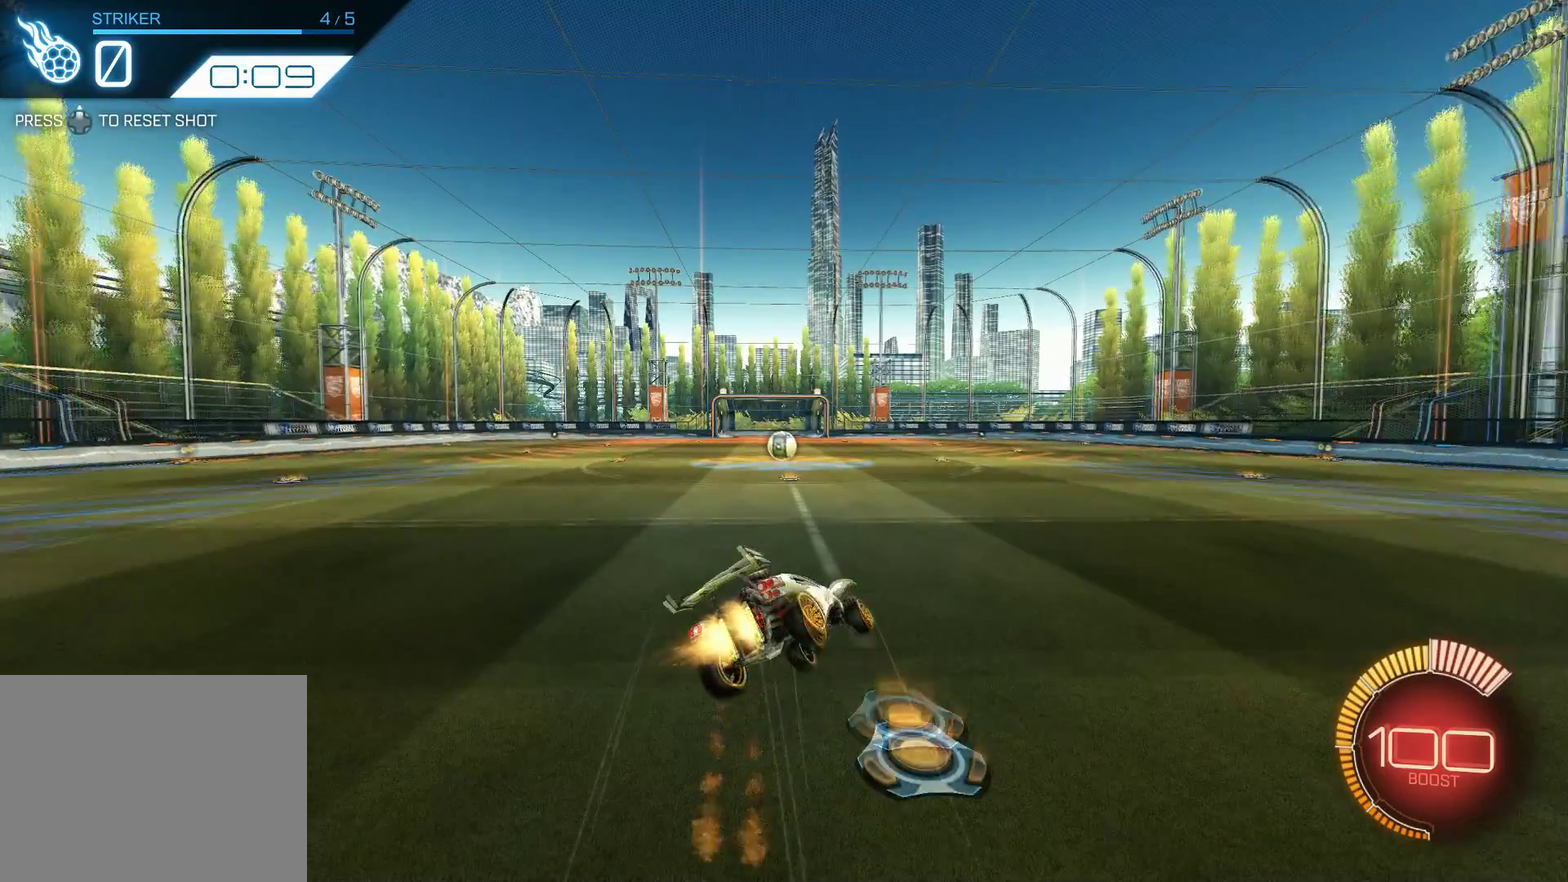
Gameplay with a controller (PlayStation layout); each line is a JSON object with the inputs held at the frame after it (dt_ms = milliseconds from this image to that frame). "events" lists button and stick changes between this image and that frame as [ms after this image, input, new state], when the widget could be followed in between. Not read: L1 R3 right_stick.
{"dt_ms": 500, "buttons": ["CROSS", "R1", "R2"], "left_stick": "left", "events": []}
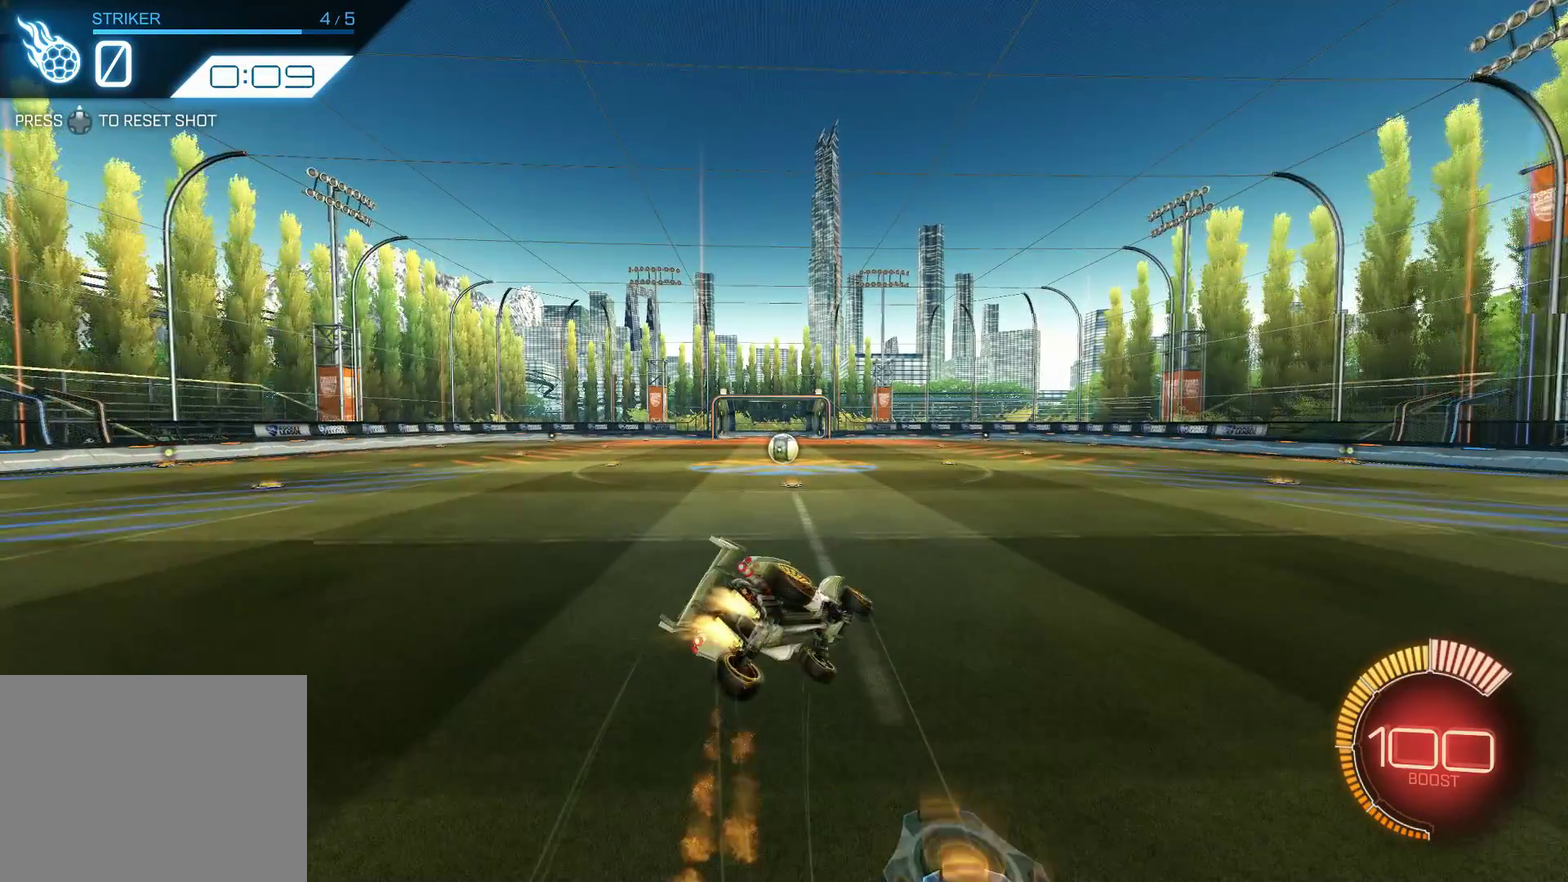
{"dt_ms": 300, "buttons": ["CROSS", "R1", "R2"], "left_stick": "left", "events": []}
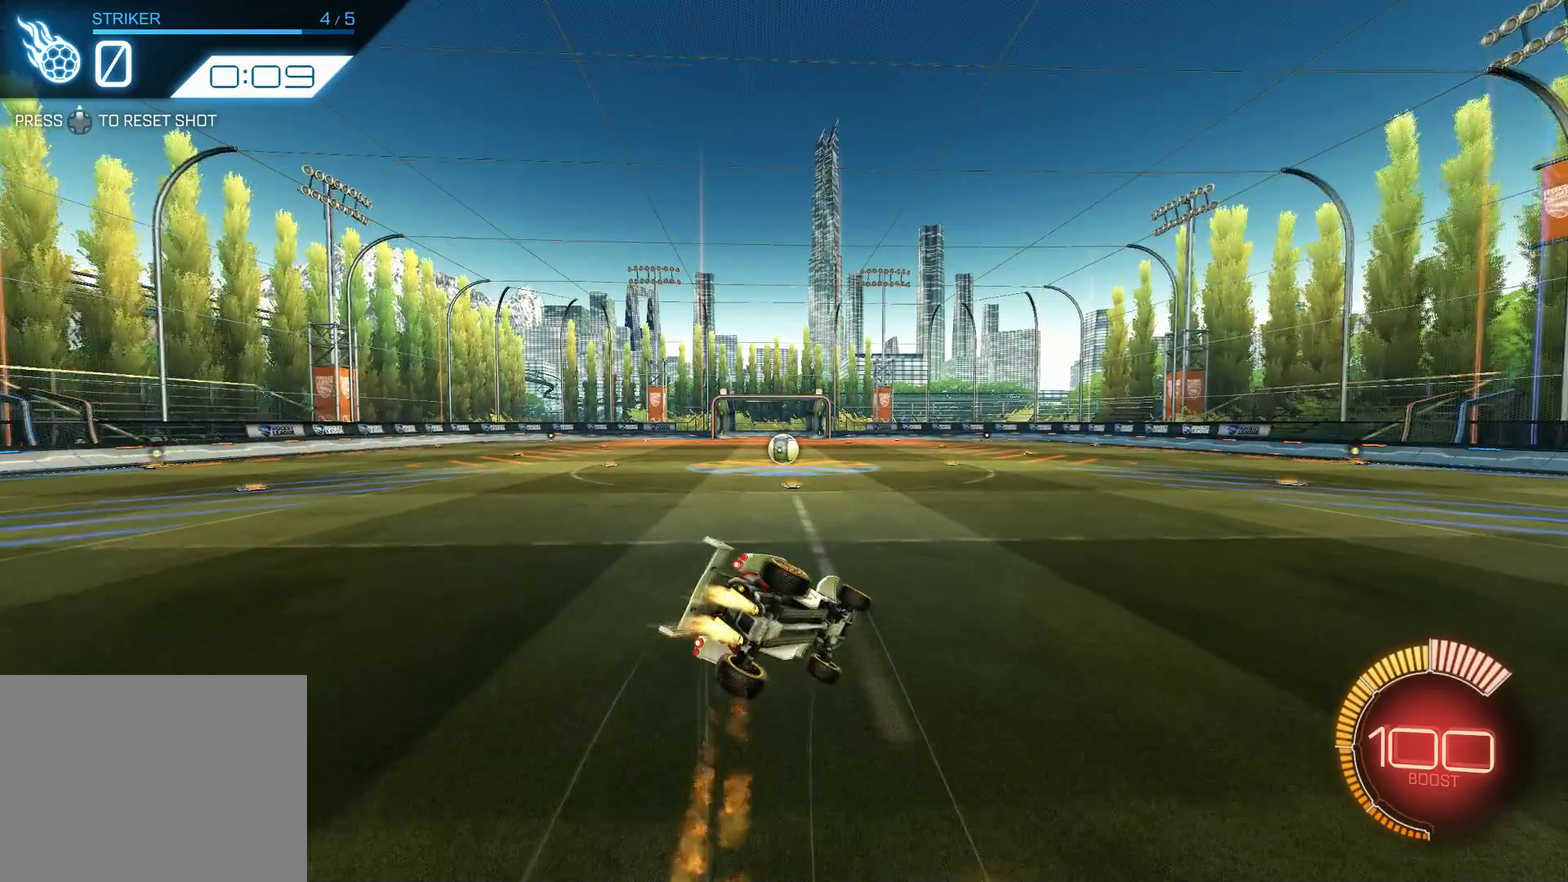
{"dt_ms": 700, "buttons": ["R1", "R2"], "left_stick": "left", "events": [[67, "CROSS", "up"]]}
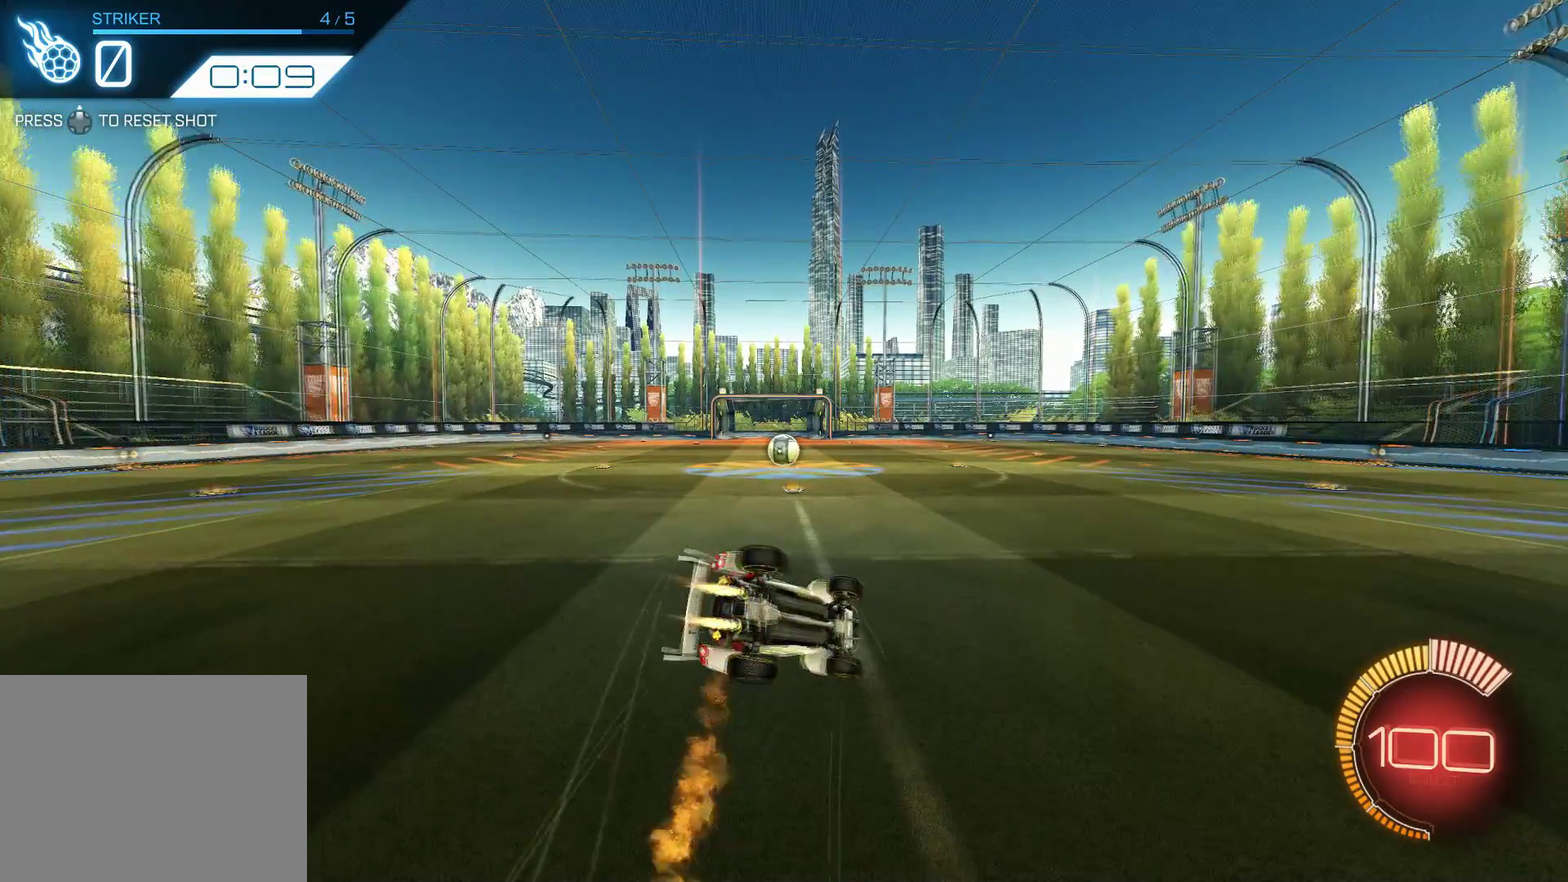
{"dt_ms": 500, "buttons": ["R1", "R2"], "left_stick": "left", "events": []}
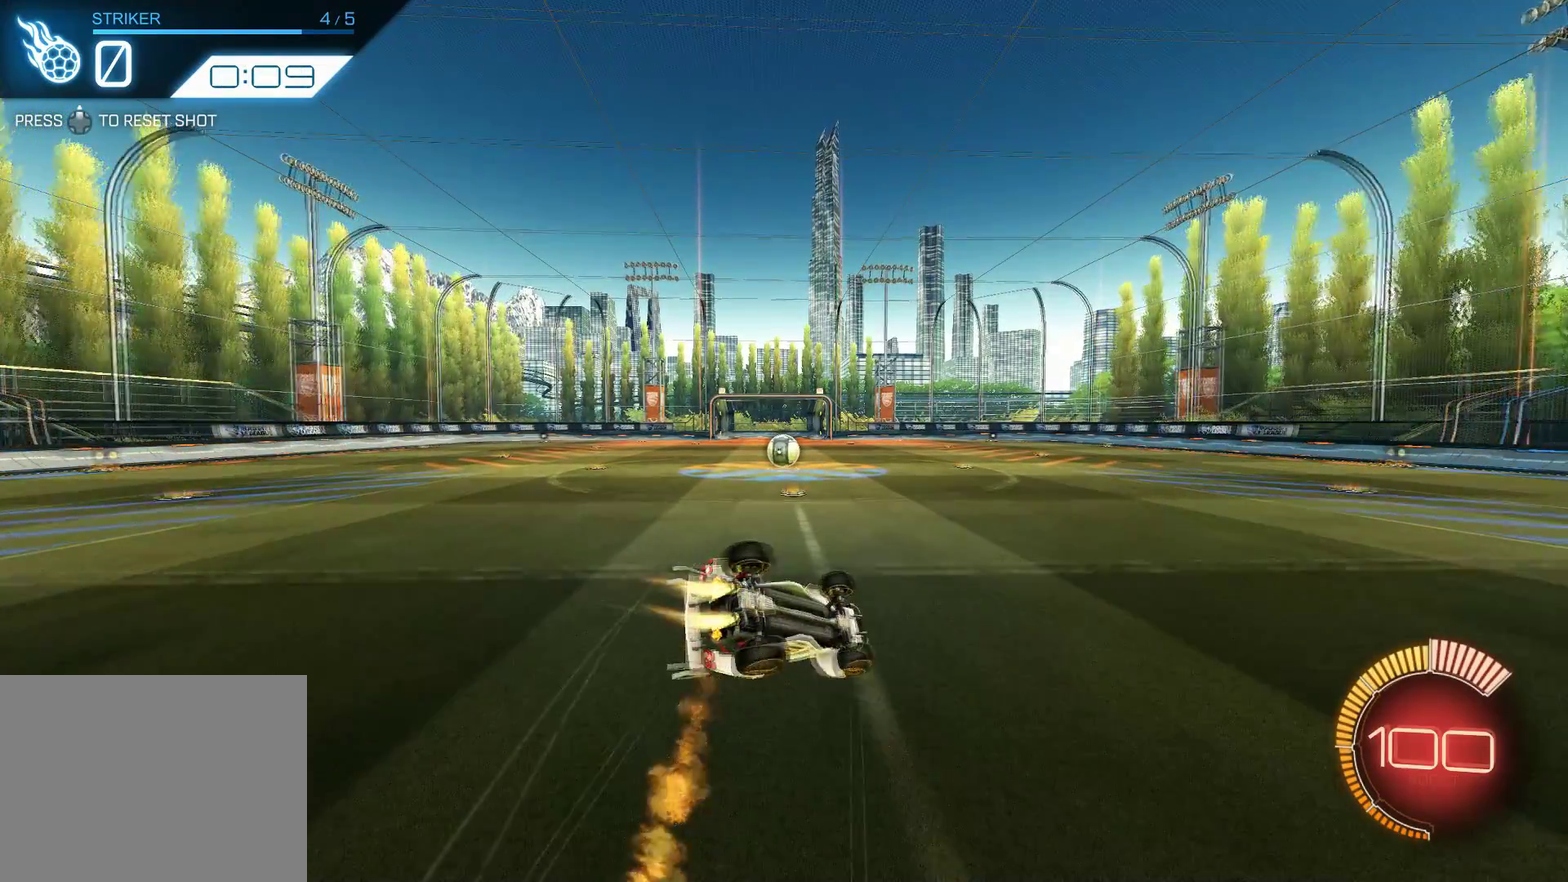
{"dt_ms": 500, "buttons": ["R1", "R2"], "left_stick": "left", "events": []}